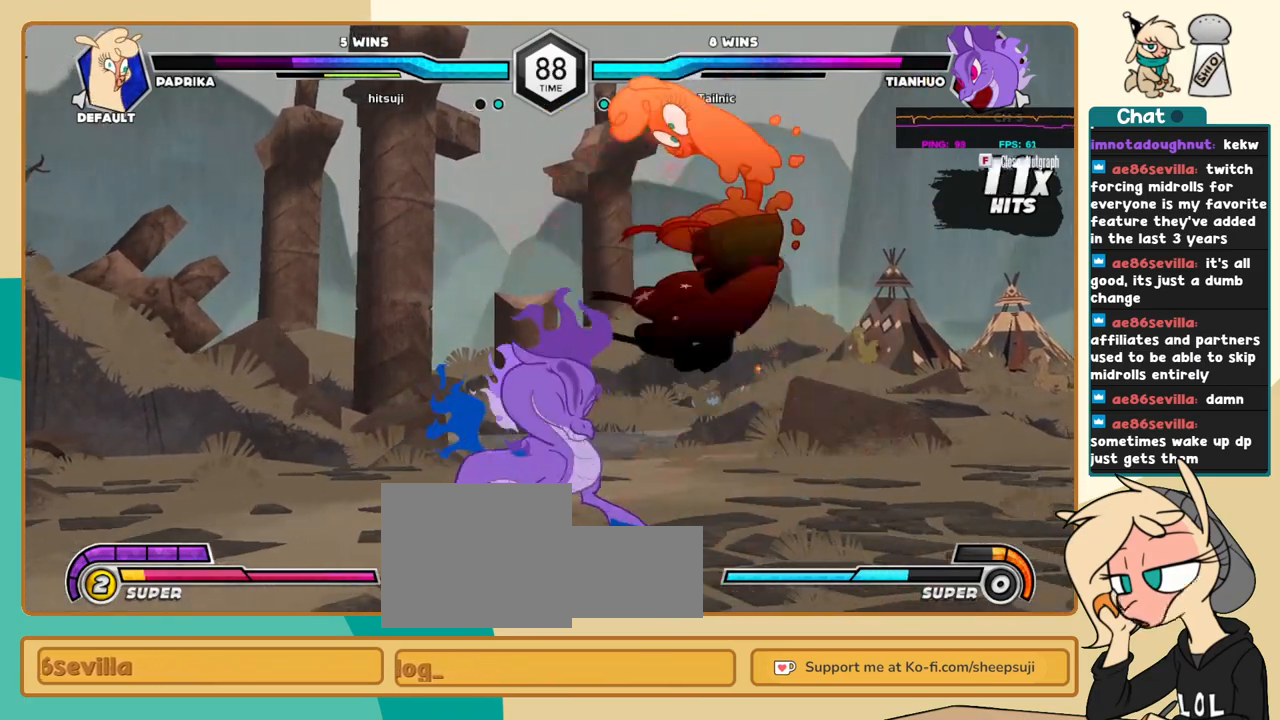
Gameplay with keyboard; each line is a JSON object with the keys held at the frame after it. "events" lists presses ("down") and releases ("up") of "a", "c", "d", "i", "j", "k", "l", "s", "x" and "z" between this image and that frame as [ms after this image, input, new state], when the widget could be followed in between. No other keys are recorded. Mouse input is not recorded.
{"keys": ["c", "j"], "events": []}
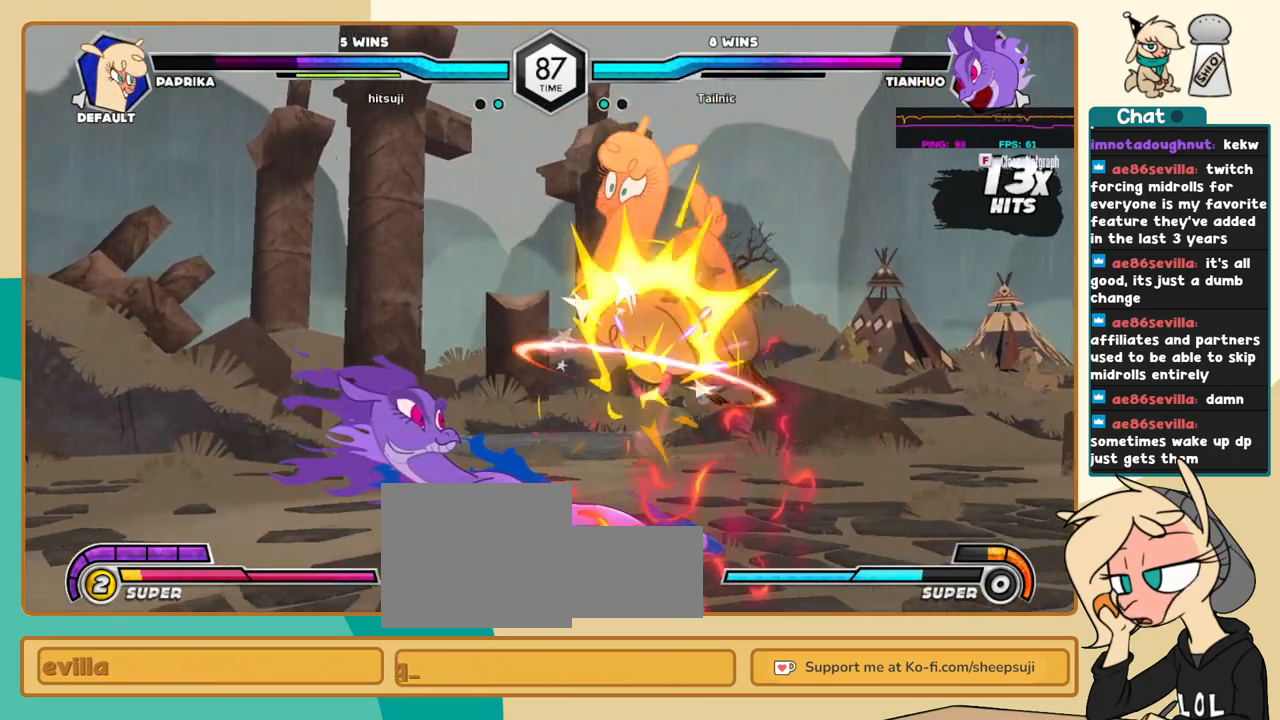
{"keys": ["c", "j"], "events": []}
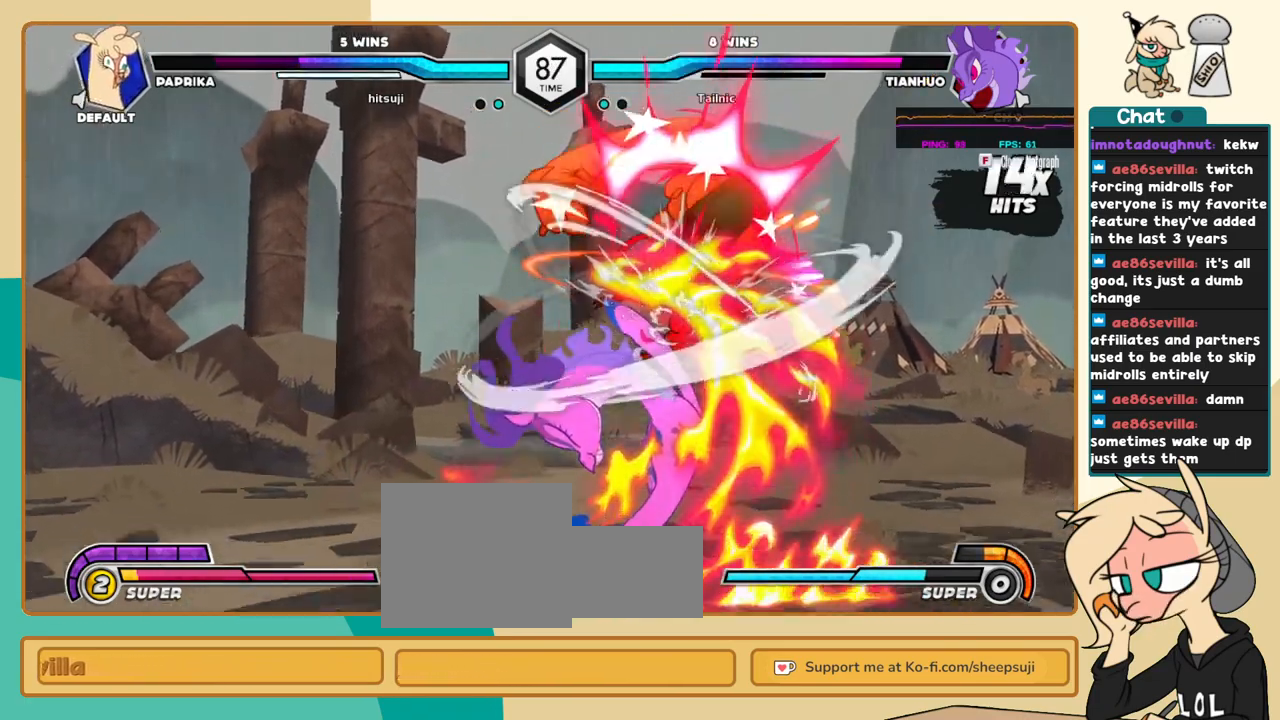
{"keys": ["c", "j"], "events": []}
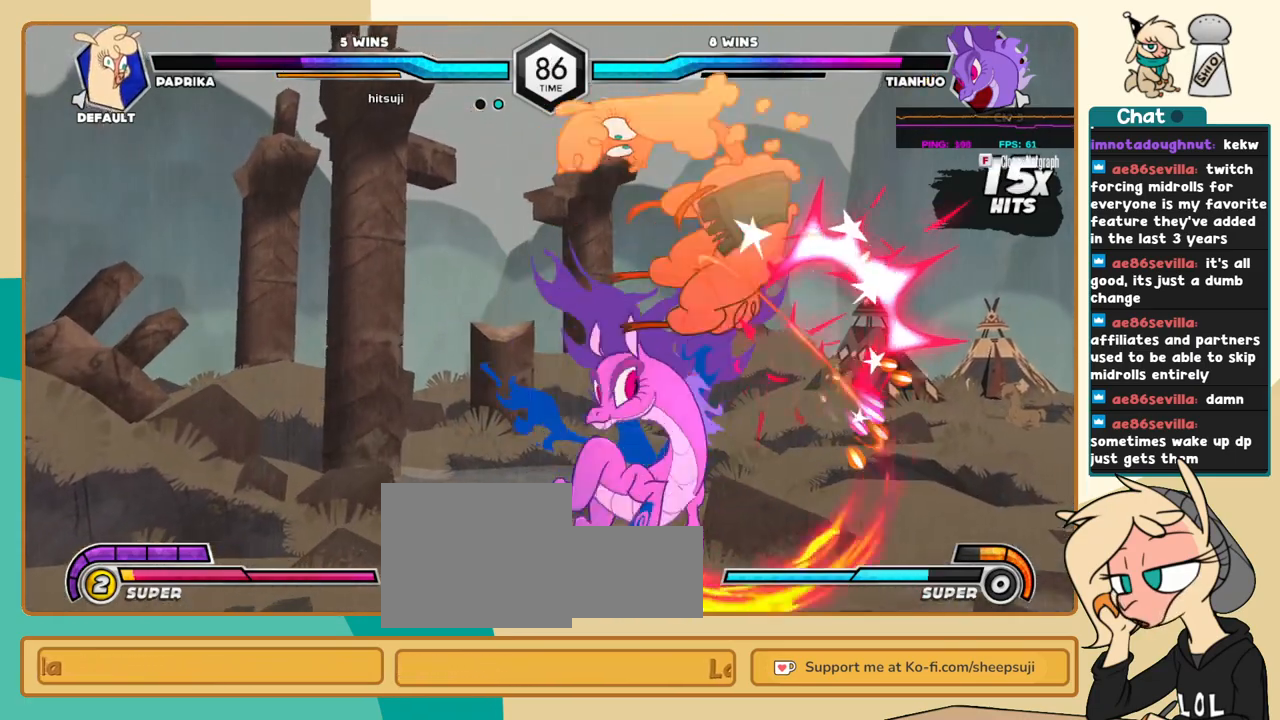
{"keys": ["c", "j"], "events": []}
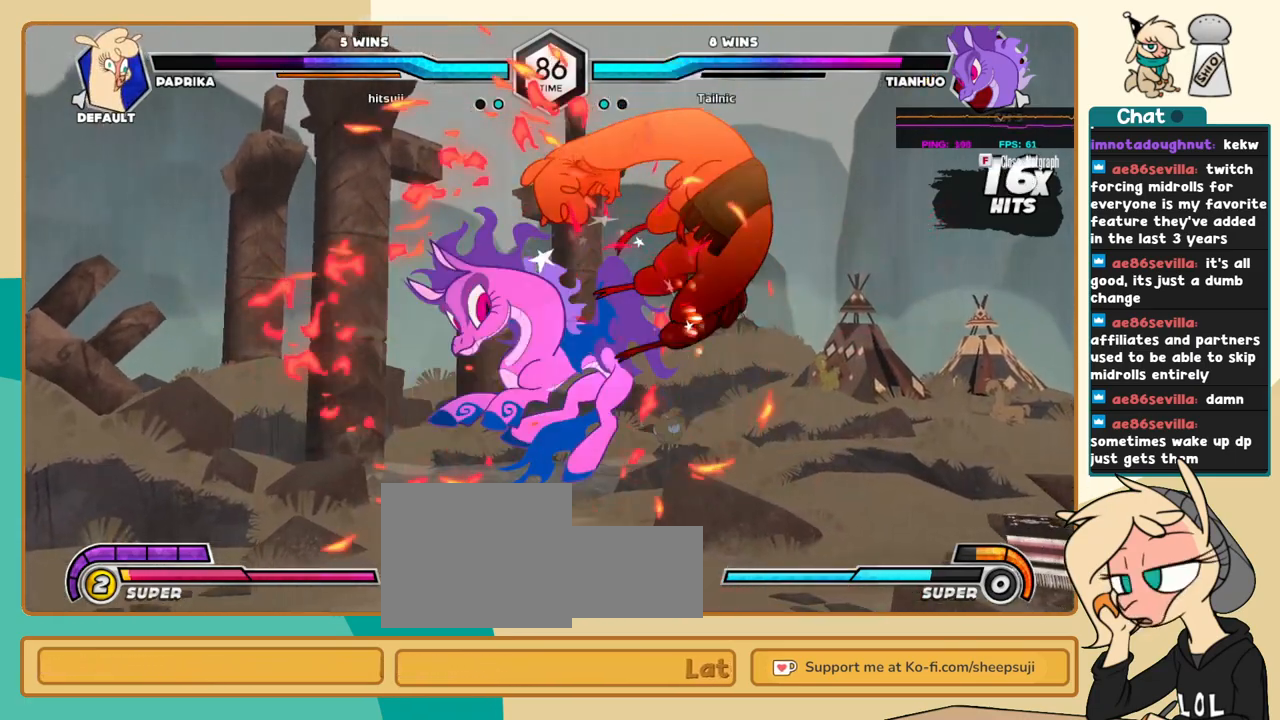
{"keys": [], "events": [[483, "c", "up"], [483, "j", "up"]]}
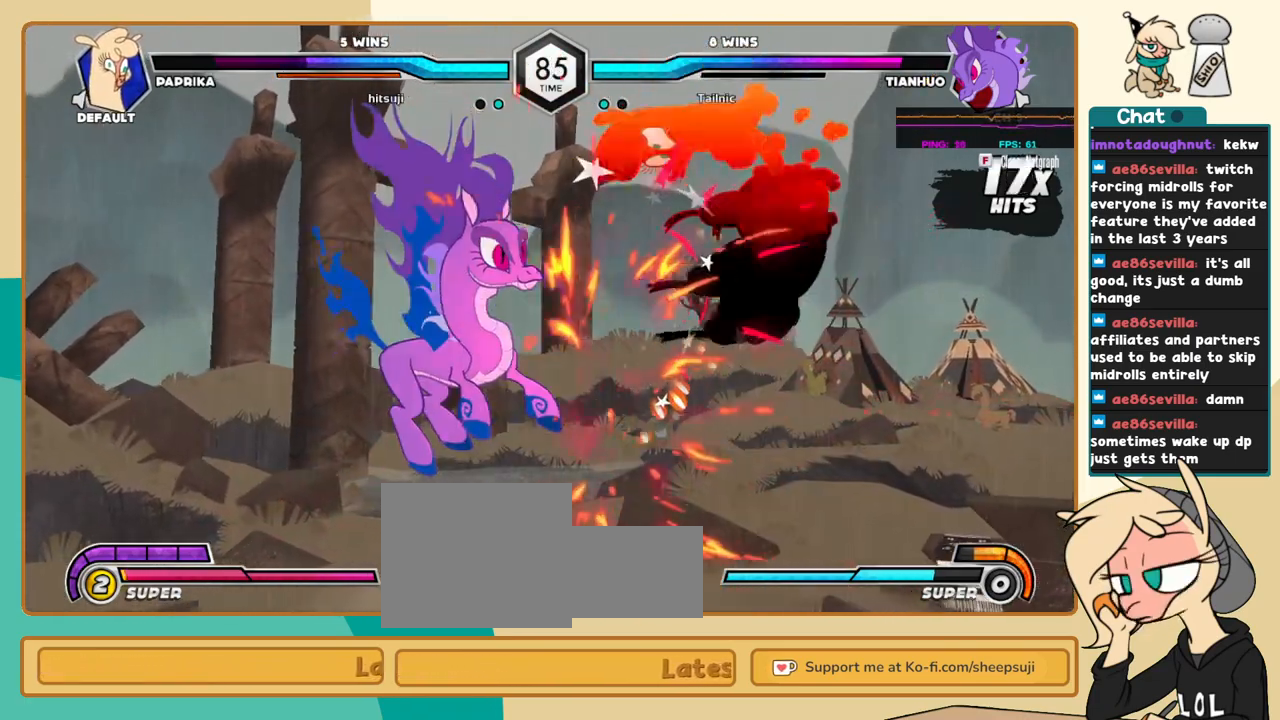
{"keys": ["l"], "events": [[66, "l", "down"]]}
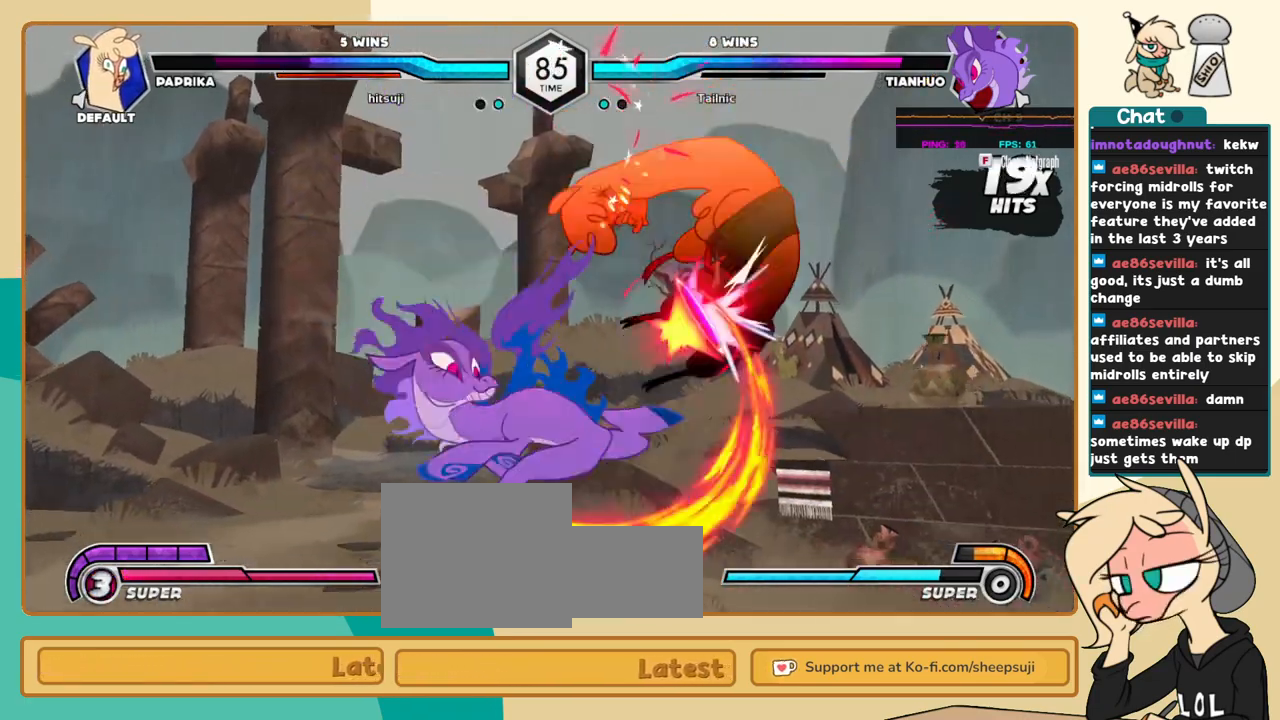
{"keys": ["c", "l"], "events": [[183, "c", "down"]]}
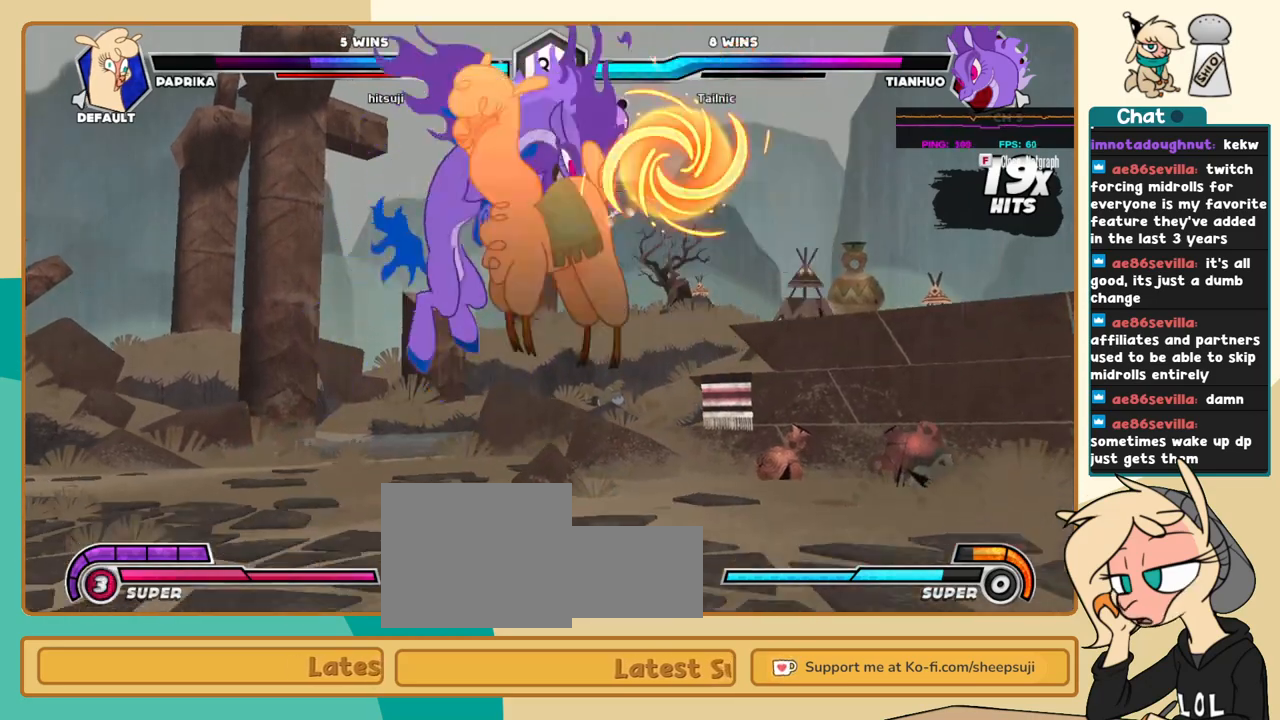
{"keys": ["l"], "events": [[333, "c", "up"]]}
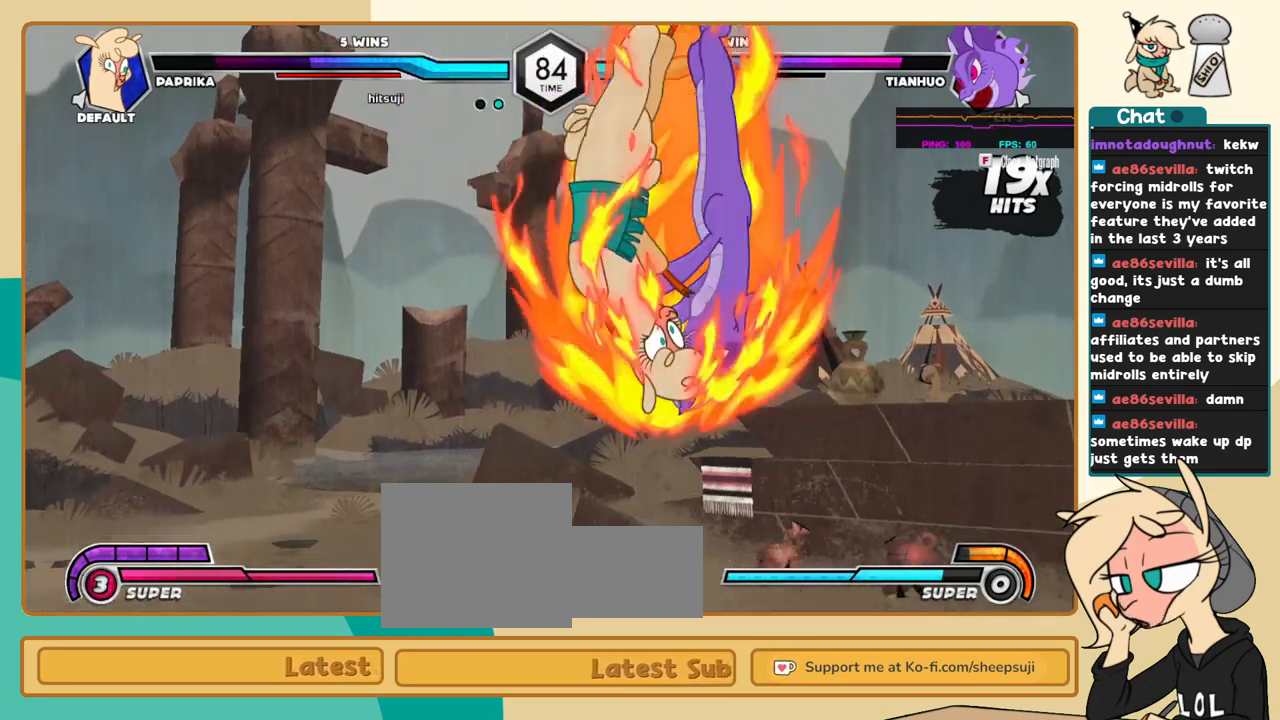
{"keys": [], "events": [[400, "l", "up"]]}
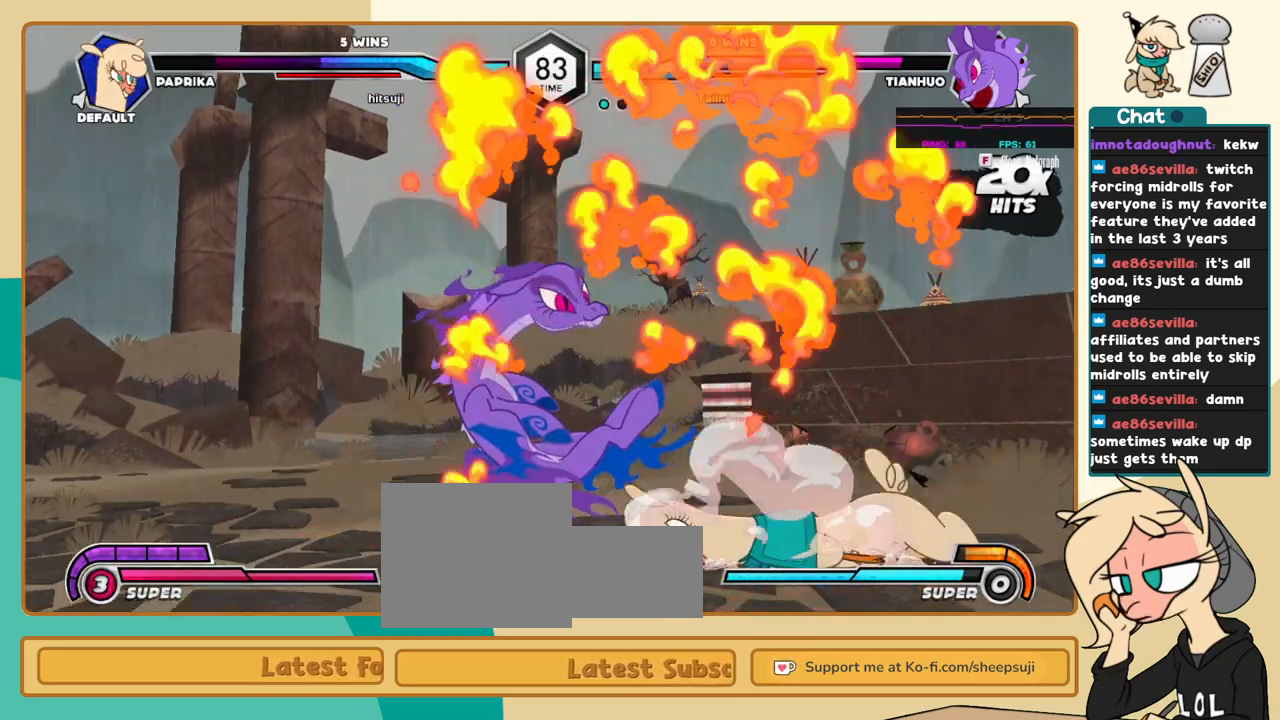
{"keys": [], "events": []}
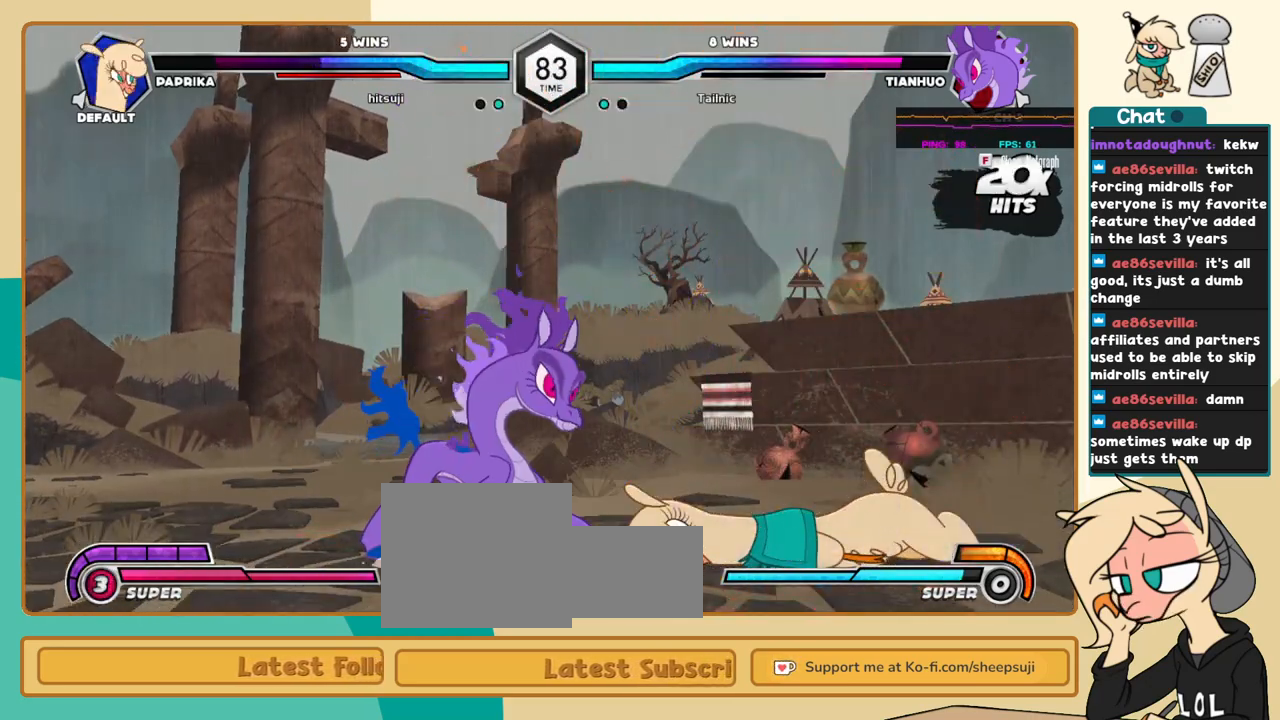
{"keys": ["l"], "events": [[66, "c", "down"], [100, "c", "up"], [333, "j", "down"], [383, "k", "down"], [433, "j", "up"], [433, "l", "down"], [483, "k", "up"]]}
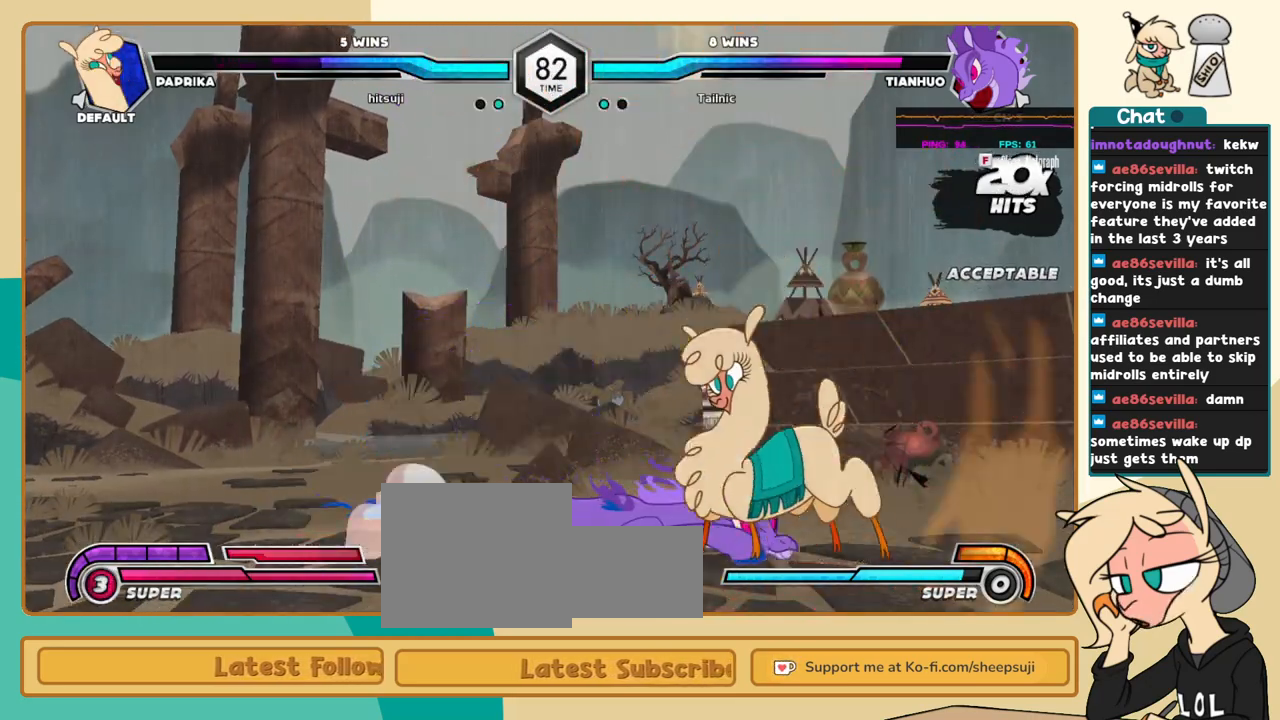
{"keys": [], "events": [[33, "x", "down"], [66, "l", "up"], [66, "x", "up"]]}
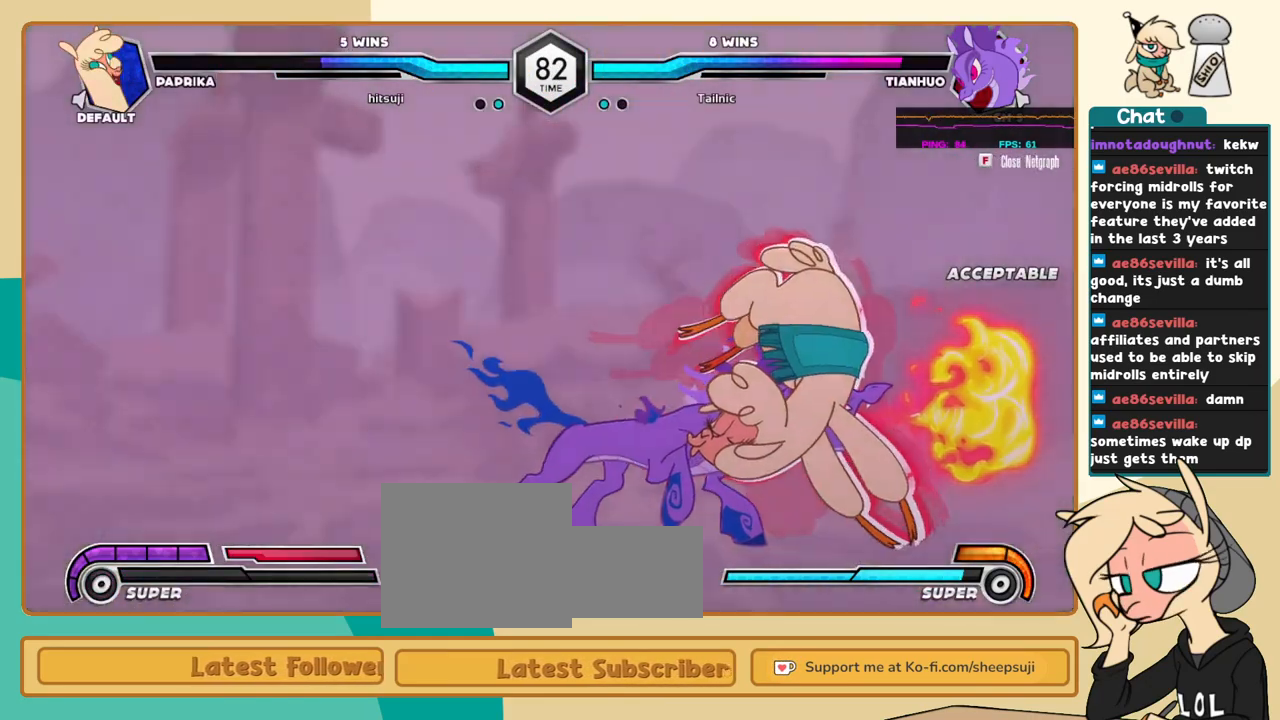
{"keys": [], "events": []}
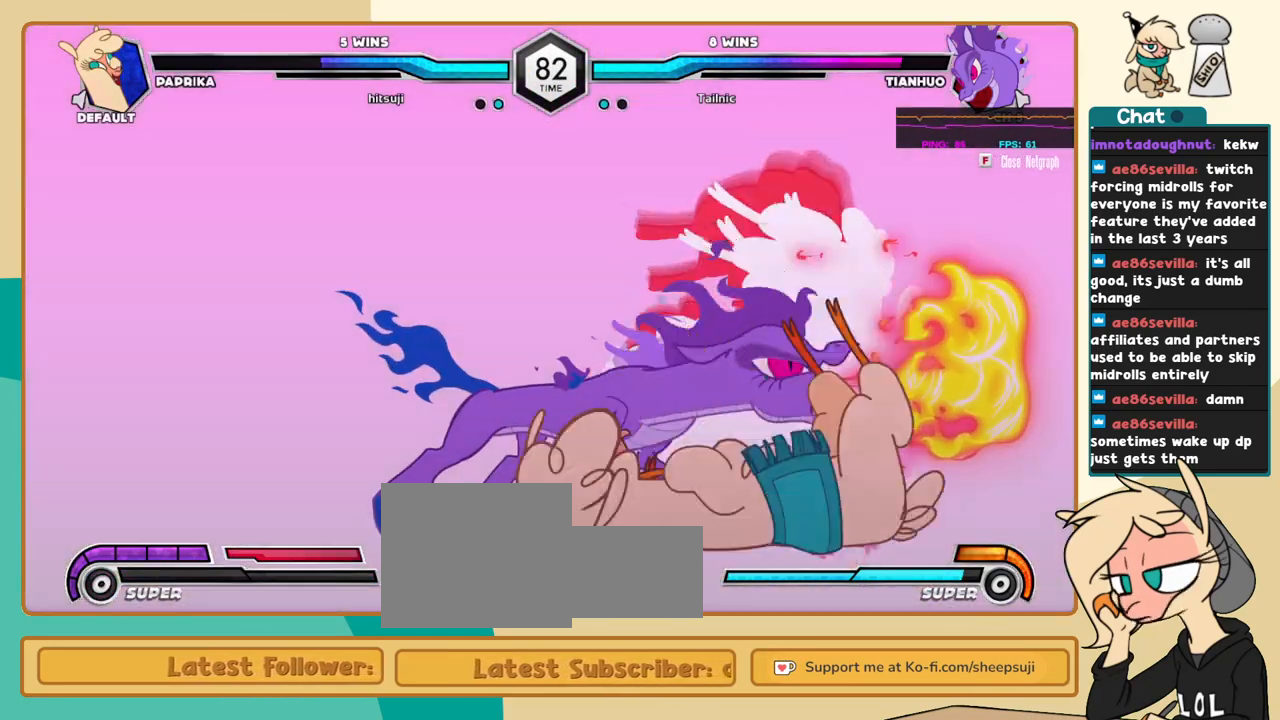
{"keys": [], "events": []}
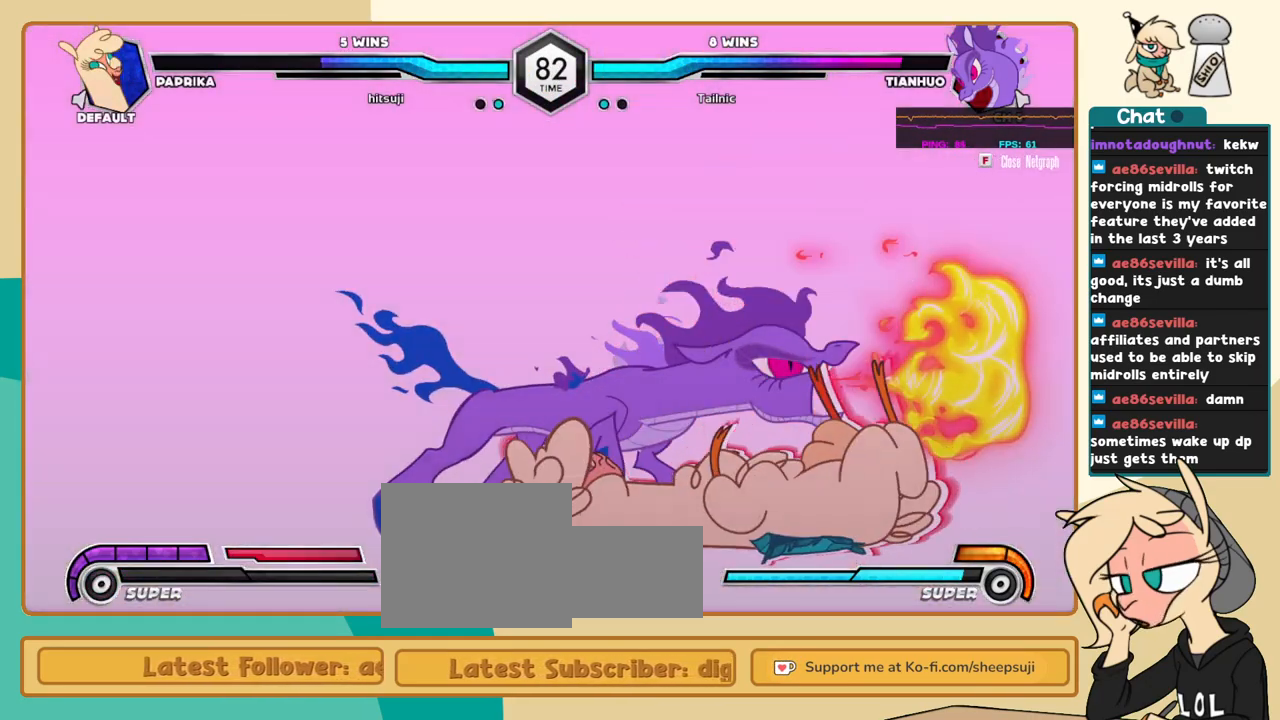
{"keys": [], "events": [[400, "c", "down"], [500, "c", "up"]]}
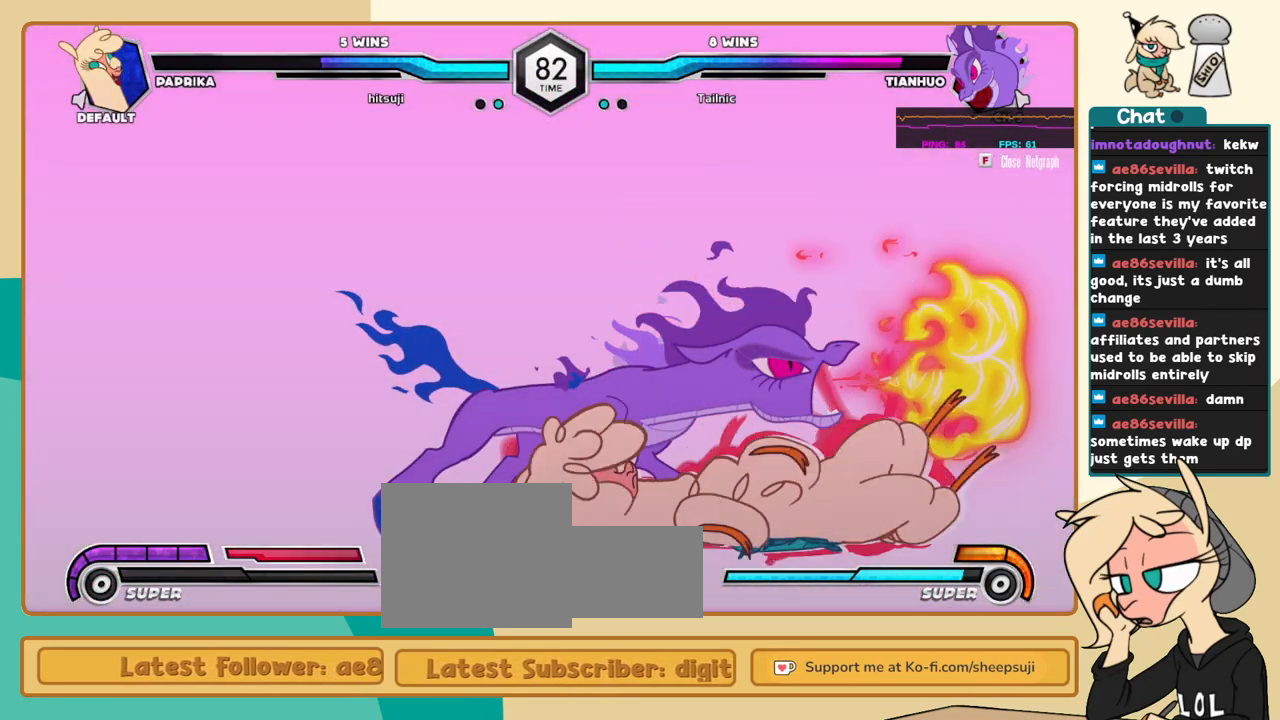
{"keys": ["c"], "events": [[50, "c", "down"], [133, "c", "up"], [183, "c", "down"], [283, "c", "up"], [316, "c", "down"], [366, "c", "up"], [466, "c", "down"]]}
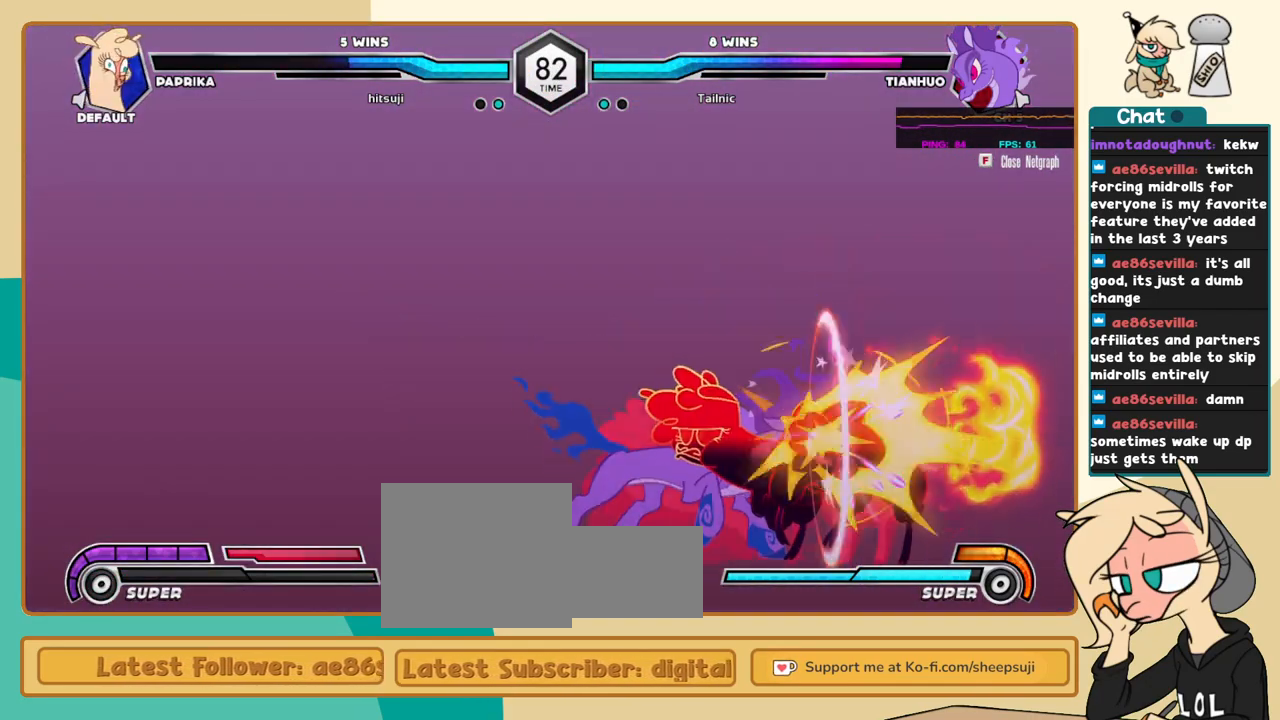
{"keys": ["c"], "events": [[16, "c", "up"], [200, "c", "down"], [250, "c", "up"], [383, "c", "down"], [433, "c", "up"], [483, "c", "down"]]}
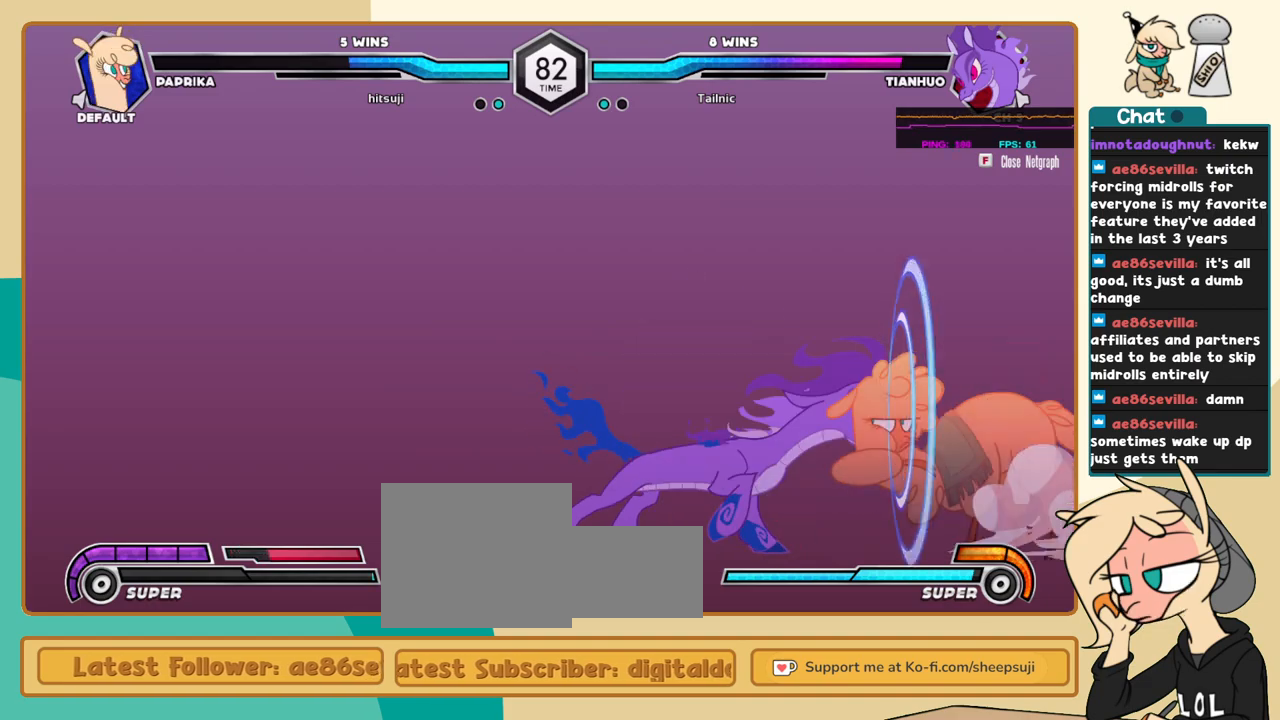
{"keys": ["c"], "events": [[33, "c", "up"], [350, "c", "down"], [400, "c", "up"], [450, "c", "down"]]}
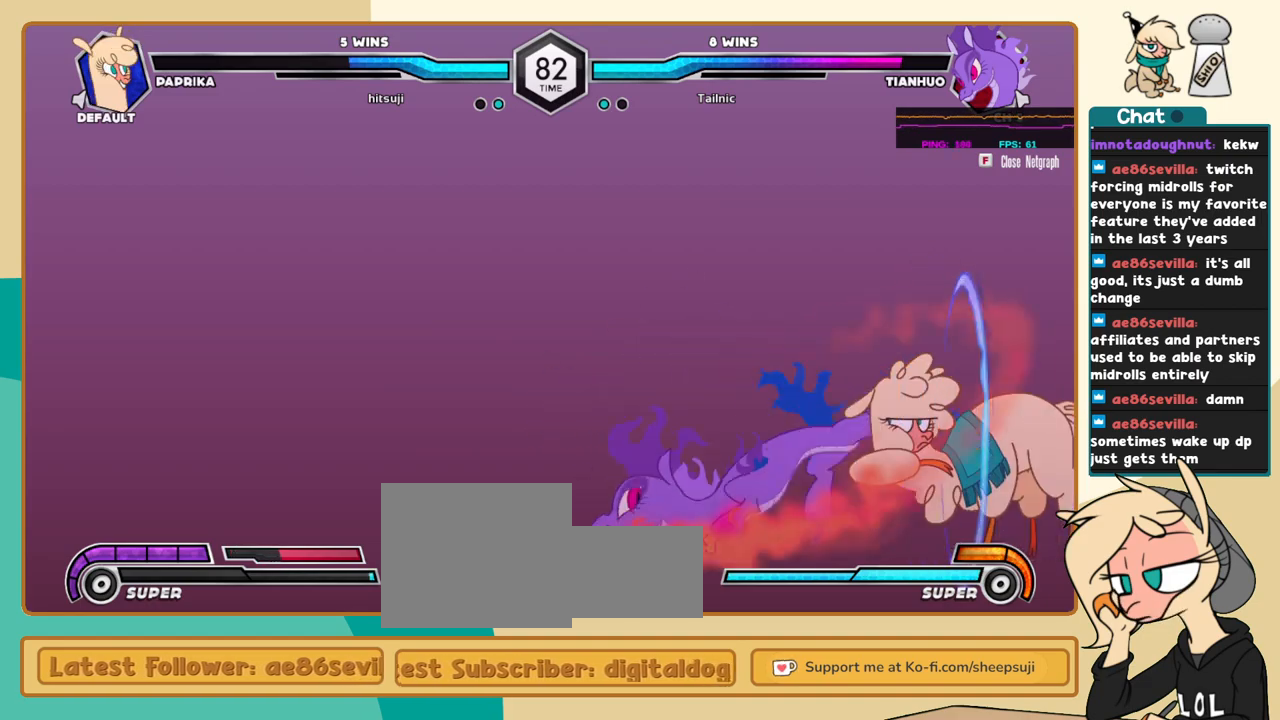
{"keys": ["l"], "events": [[50, "c", "up"], [83, "c", "down"], [133, "c", "up"], [183, "l", "down"], [233, "c", "down"], [283, "c", "up"], [366, "c", "down"], [416, "c", "up"]]}
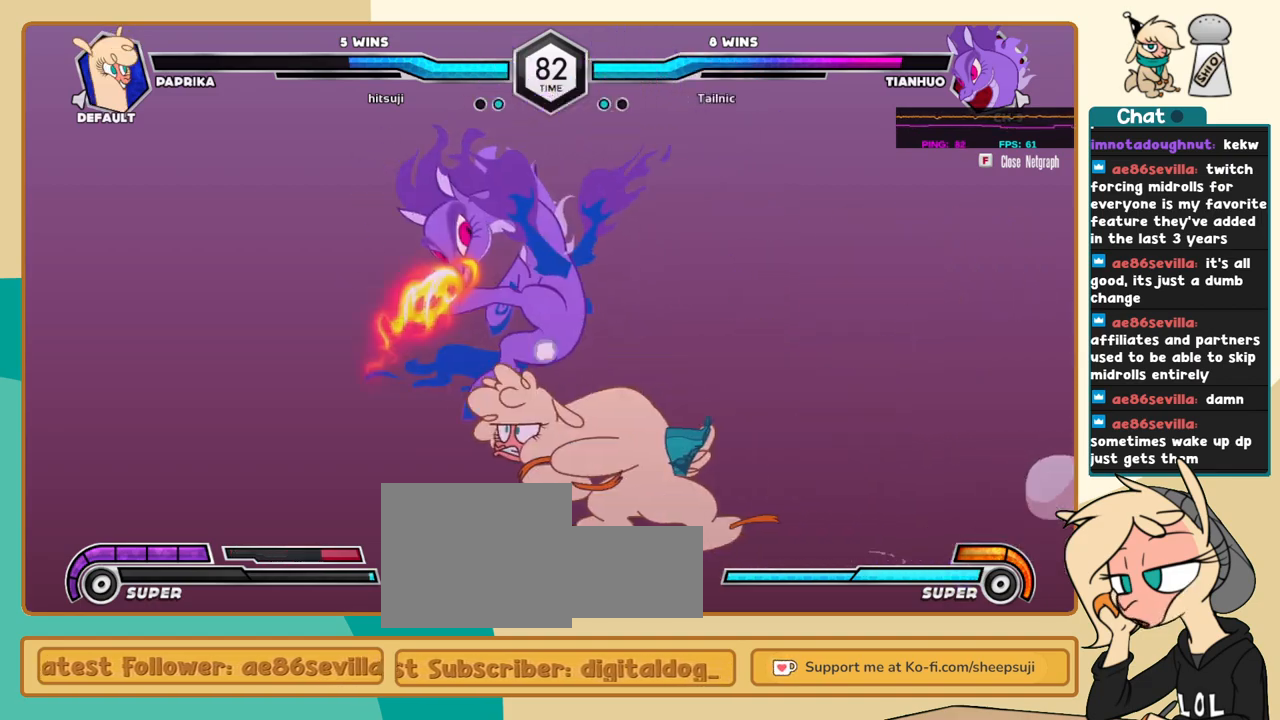
{"keys": ["l"], "events": [[383, "c", "down"], [433, "c", "up"]]}
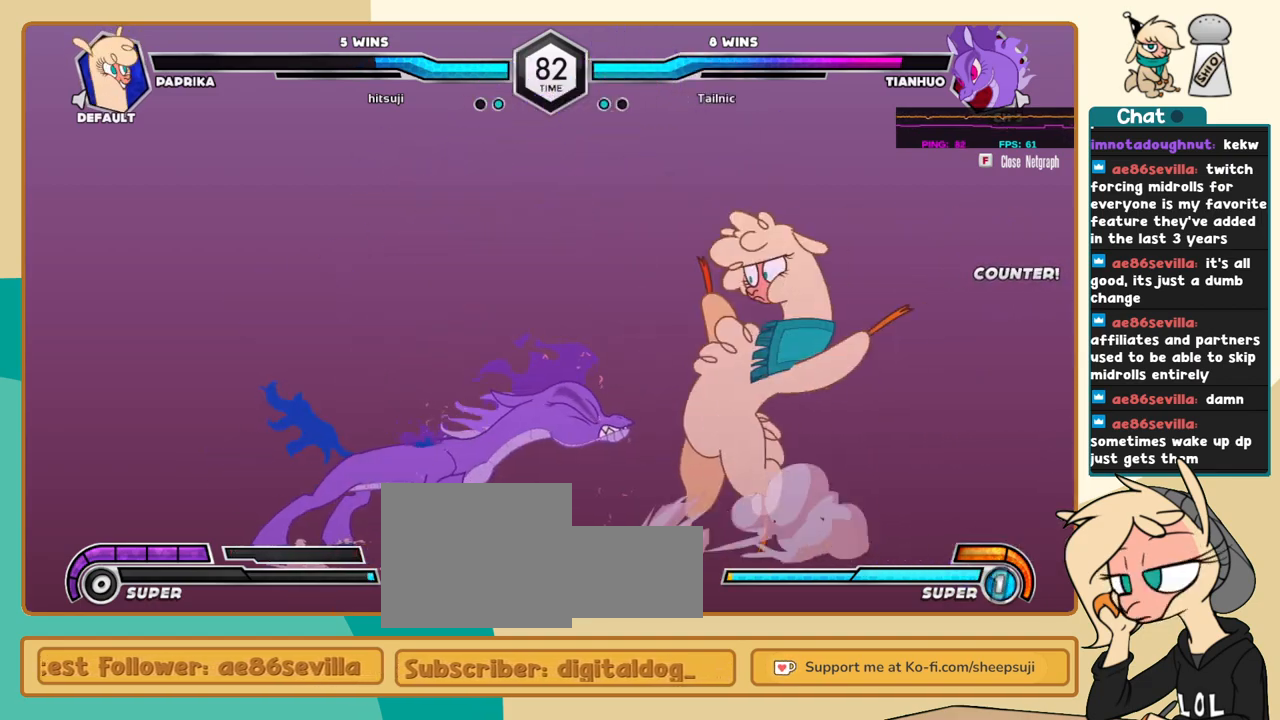
{"keys": [], "events": [[33, "c", "down"], [66, "c", "up"], [166, "c", "down"], [216, "c", "up"], [500, "l", "up"]]}
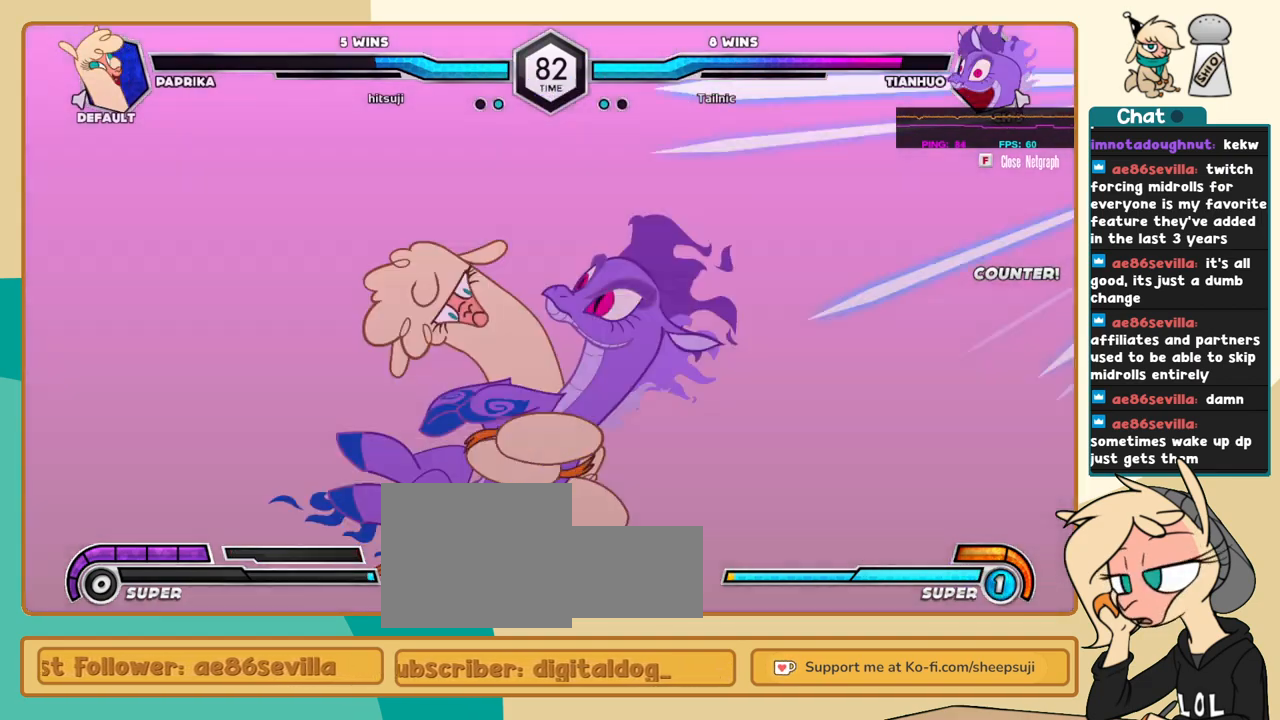
{"keys": [], "events": []}
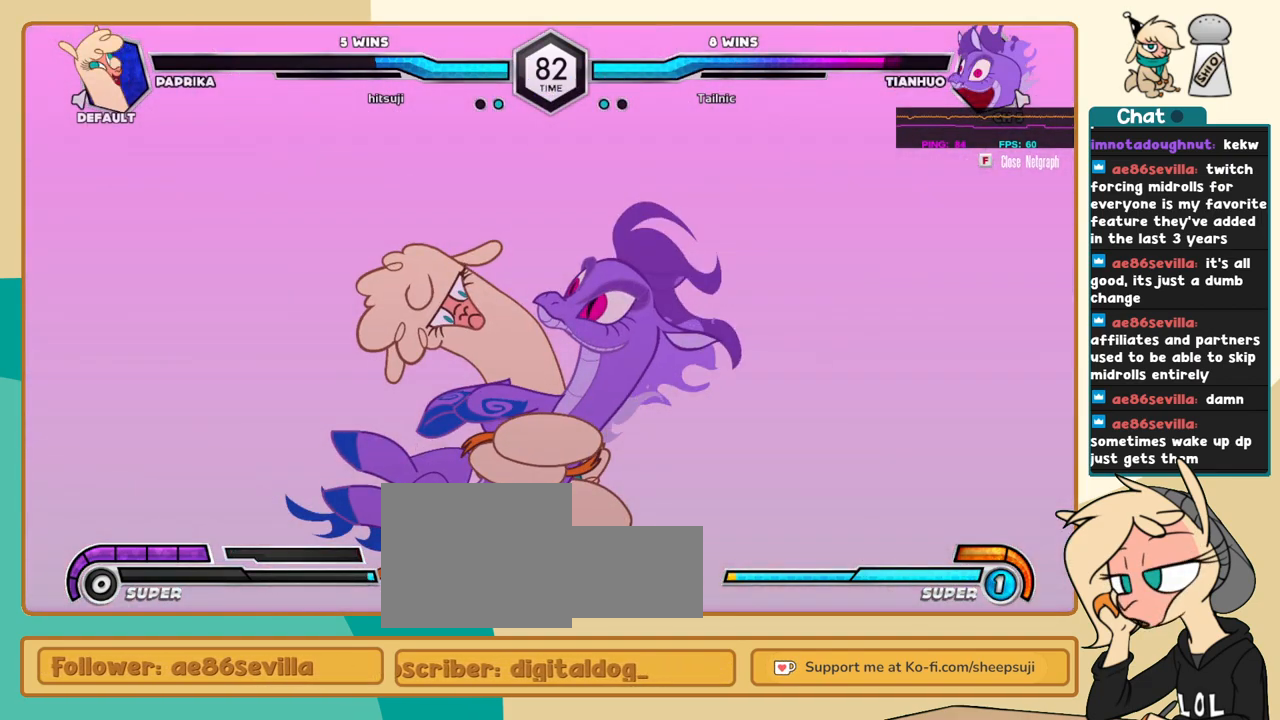
{"keys": ["k", "l"], "events": [[66, "l", "down"], [333, "k", "down"]]}
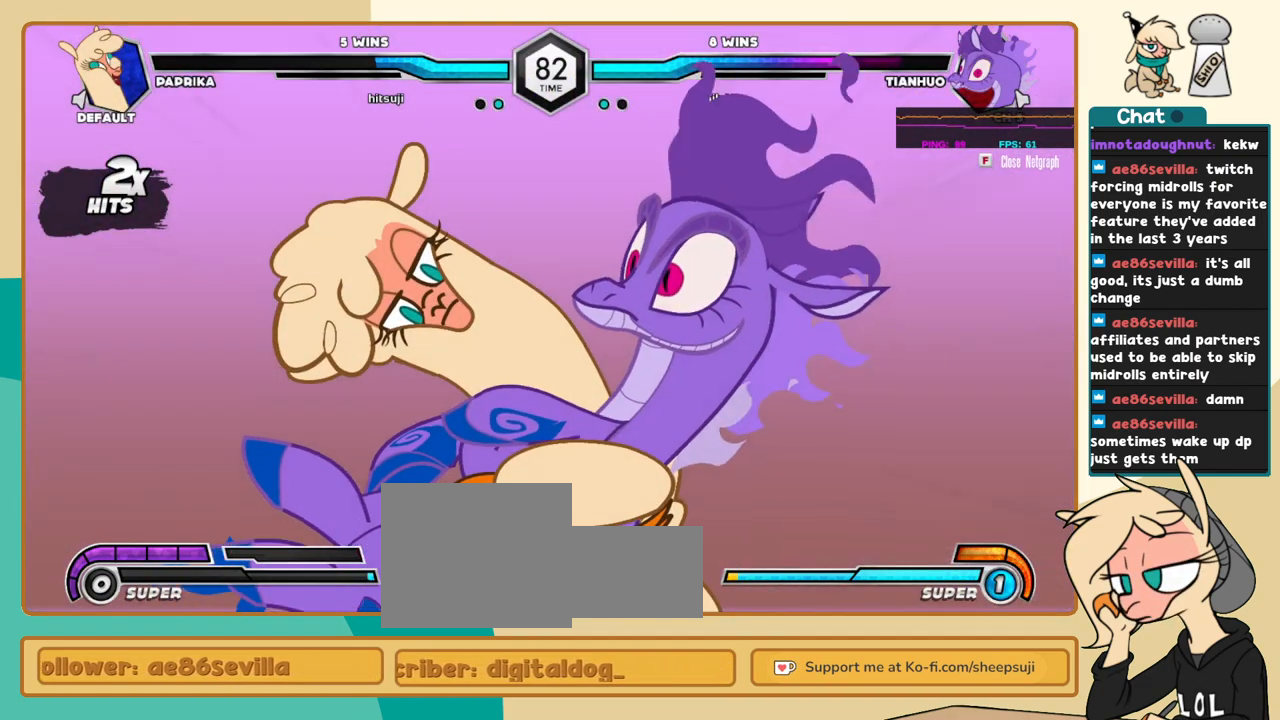
{"keys": ["k", "l"], "events": []}
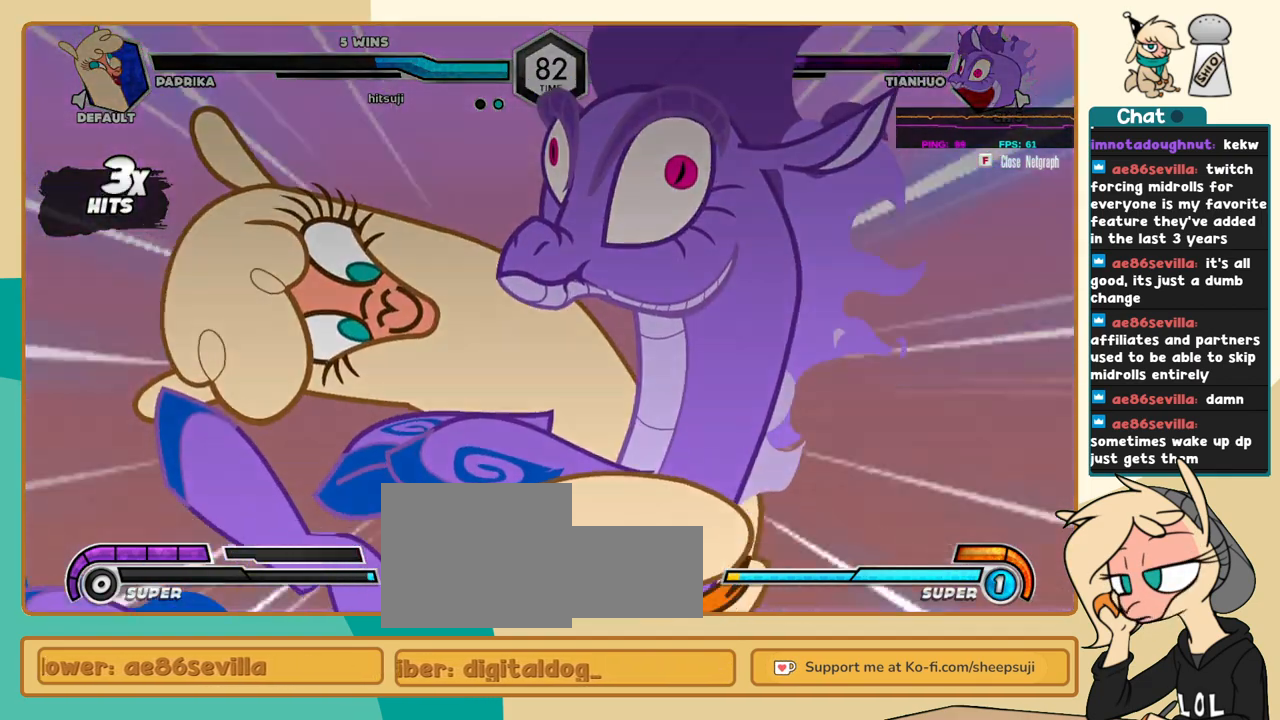
{"keys": ["k", "l"], "events": []}
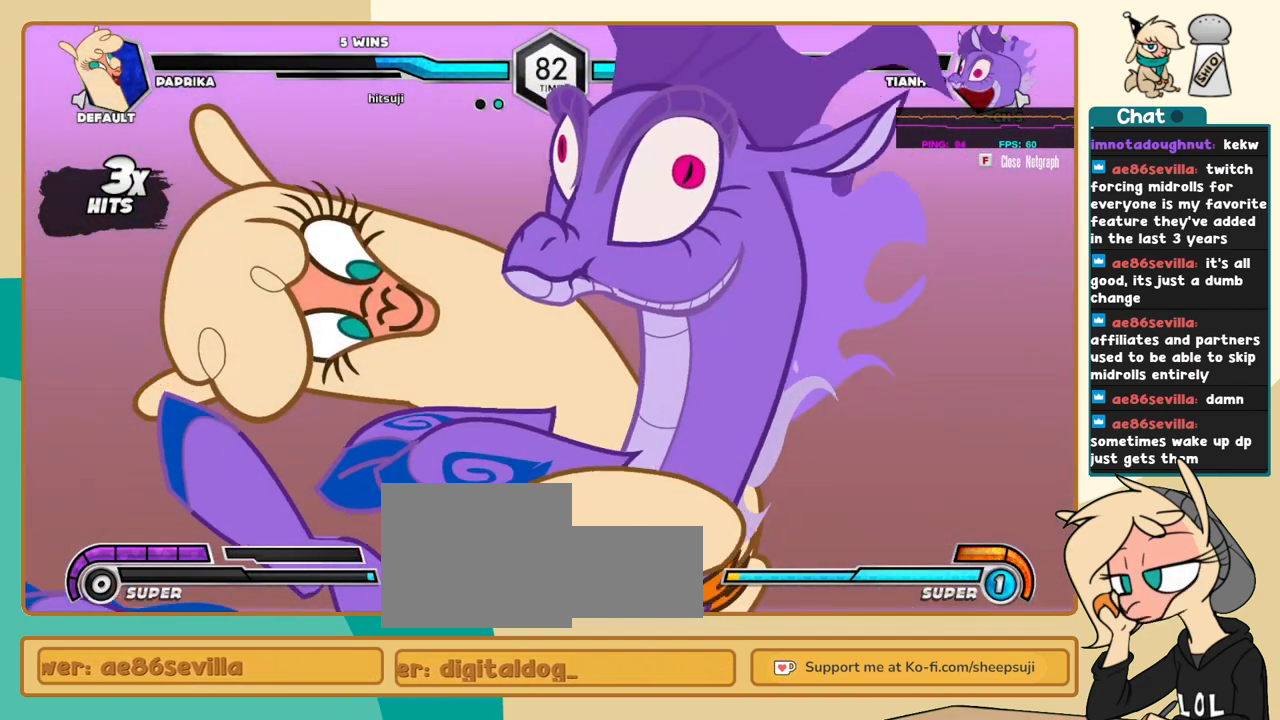
{"keys": ["k", "l"], "events": []}
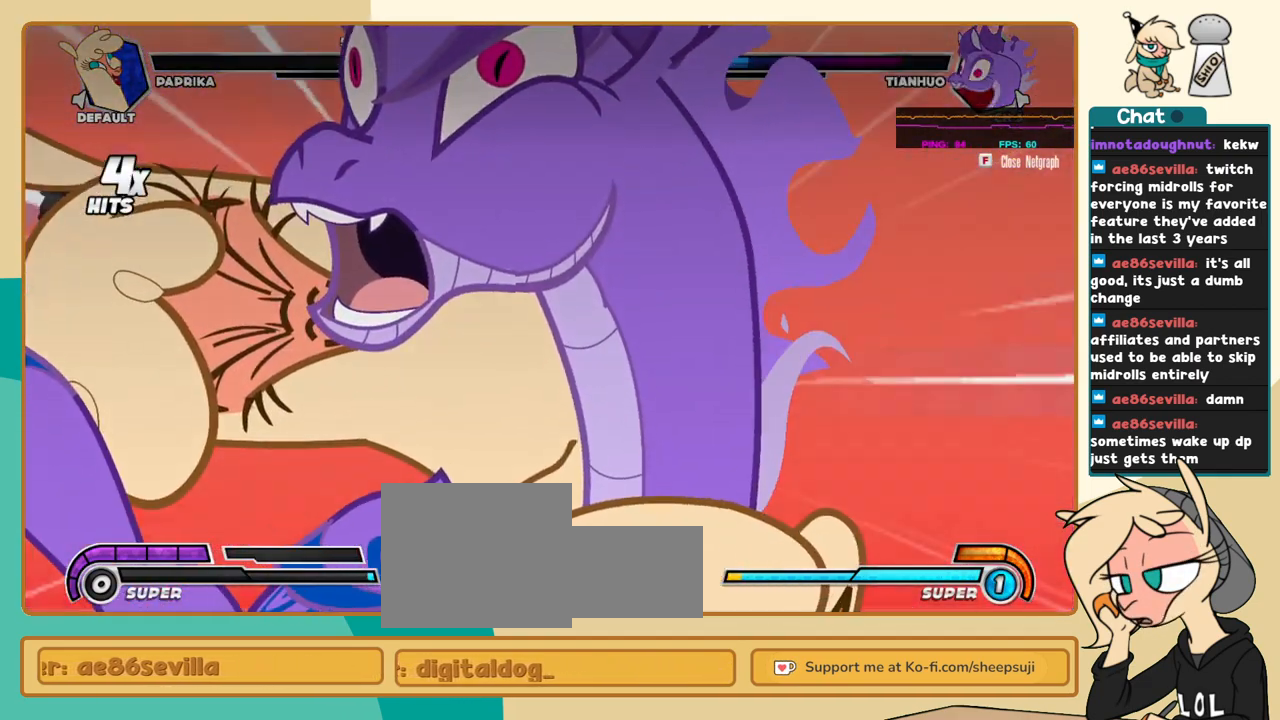
{"keys": ["k", "l"], "events": []}